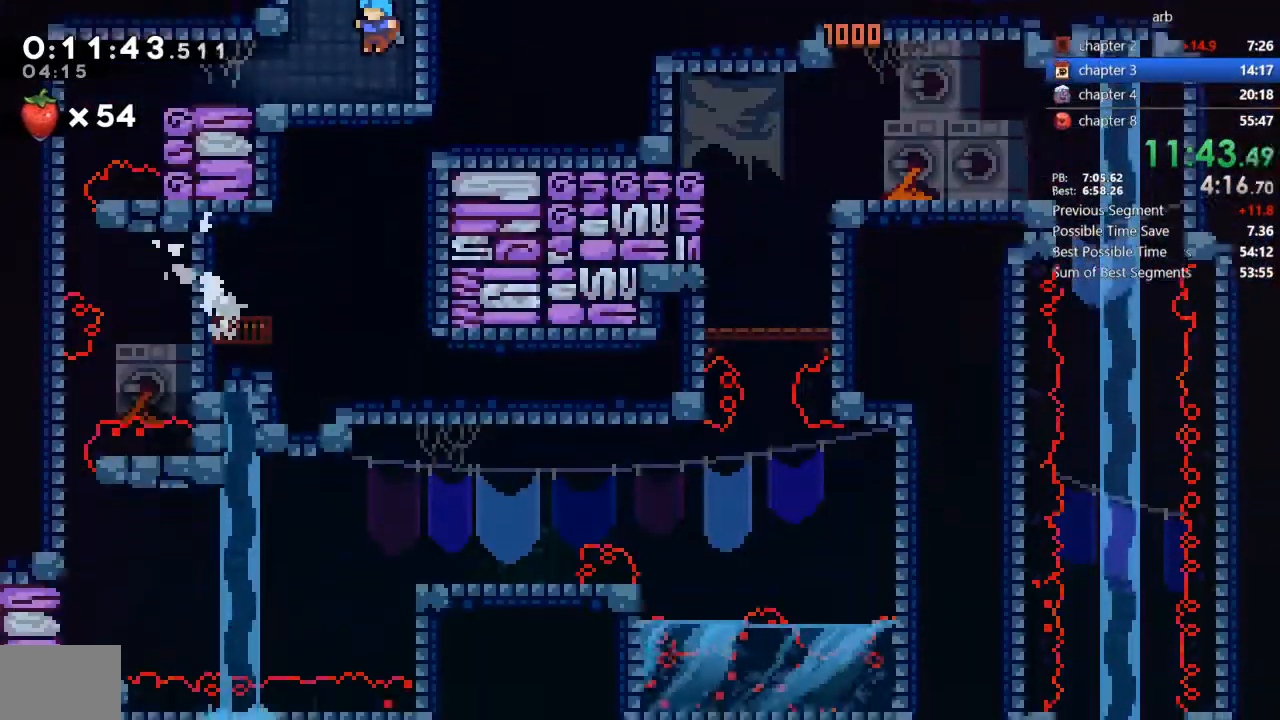
Gameplay with a controller (PlayStation layout); each line is a JSON object with the inputs held at the frame after it (dt_ms = milliseconds from this image to that frame). "events" lists button and stick changes between this image and that frame as [ms after this image, input, new state], when the widget could be followed in between. Not read: L3 R3 TOUCHPAD TRIANGLE.
{"dt_ms": 500, "buttons": ["DPAD_LEFT"], "events": [[100, "SQUARE", "down"], [233, "DPAD_DOWN", "up"], [267, "SQUARE", "up"]]}
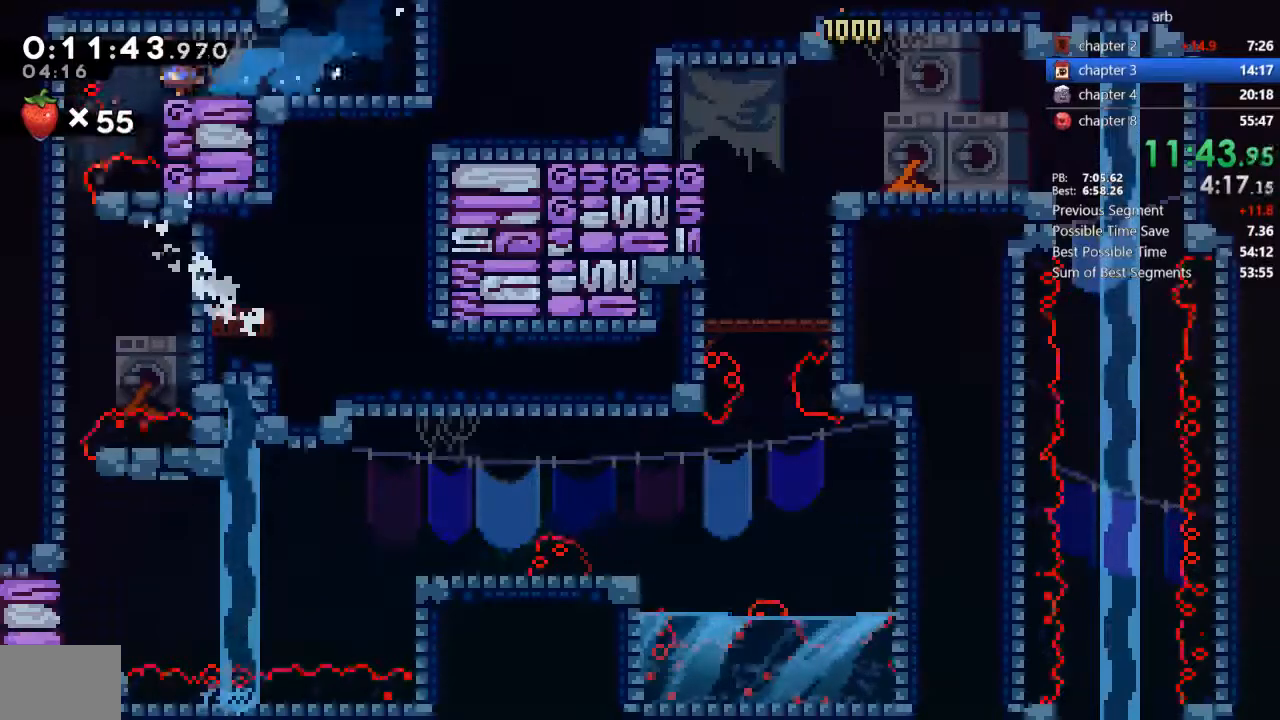
{"dt_ms": 500, "buttons": ["DPAD_DOWN"], "events": [[300, "DPAD_DOWN", "down"], [300, "DPAD_LEFT", "up"], [333, "SQUARE", "down"], [467, "SQUARE", "up"]]}
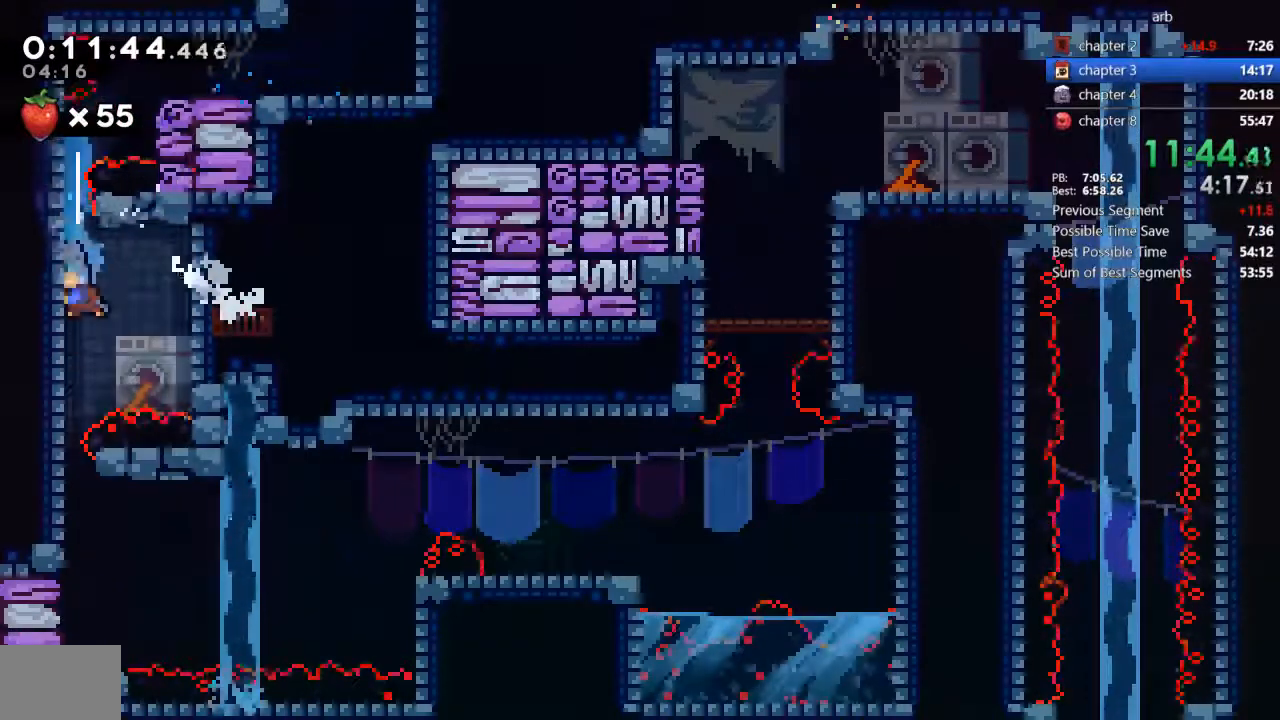
{"dt_ms": 500, "buttons": ["CROSS", "DPAD_RIGHT"]}
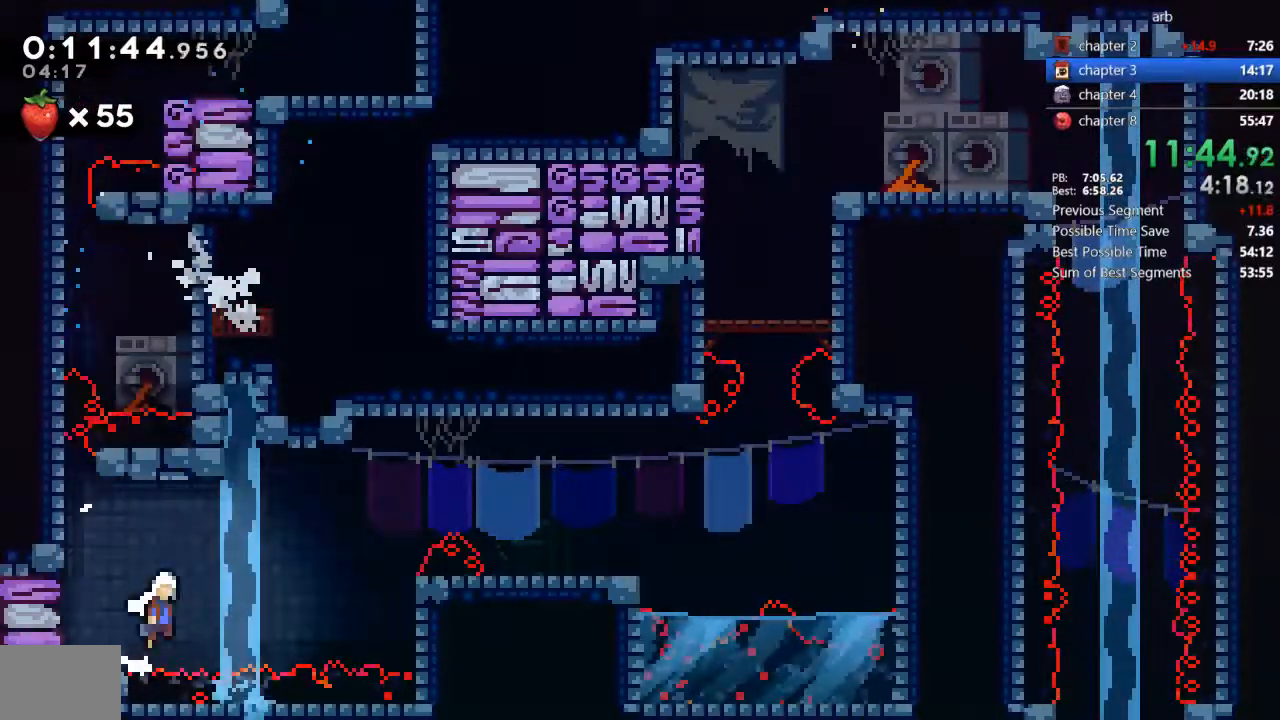
{"dt_ms": 1000, "buttons": ["SQUARE", "DPAD_UP"]}
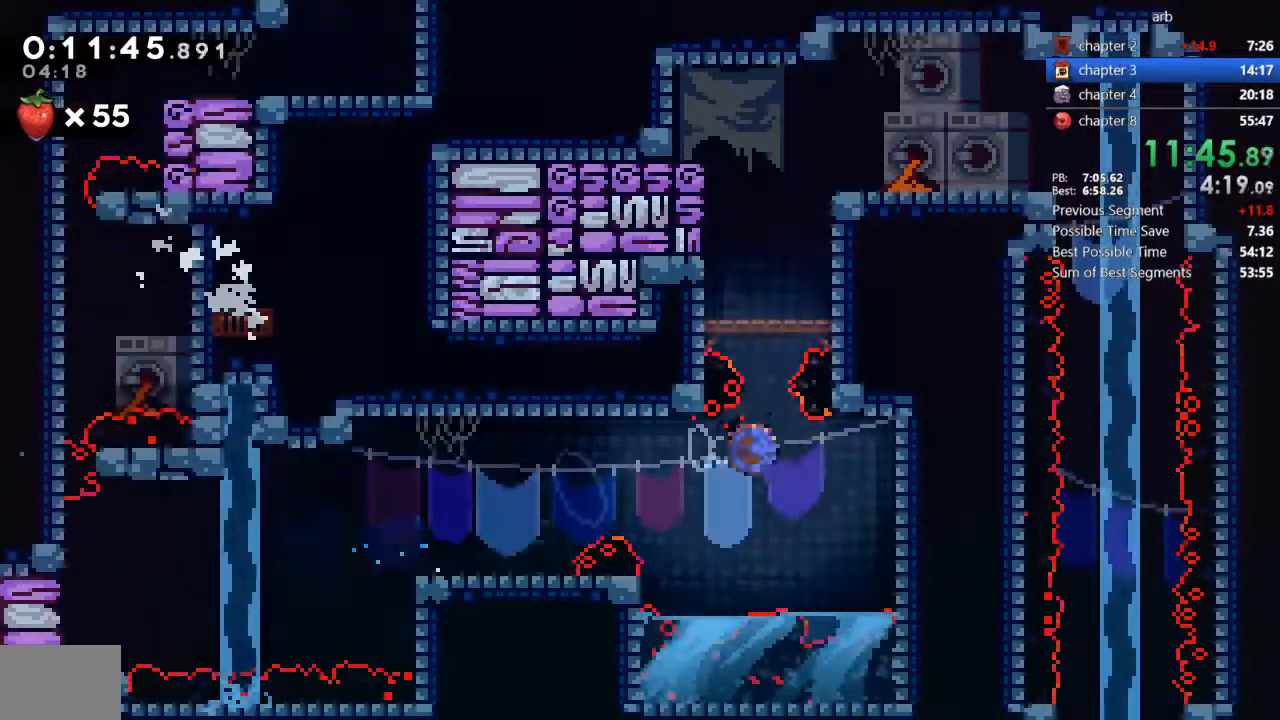
{"dt_ms": 500, "buttons": ["CROSS", "R2", "DPAD_RIGHT"], "events": [[133, "DPAD_RIGHT", "down"], [133, "DPAD_UP", "up"], [133, "SQUARE", "up"], [400, "CROSS", "down"], [433, "R2", "down"]]}
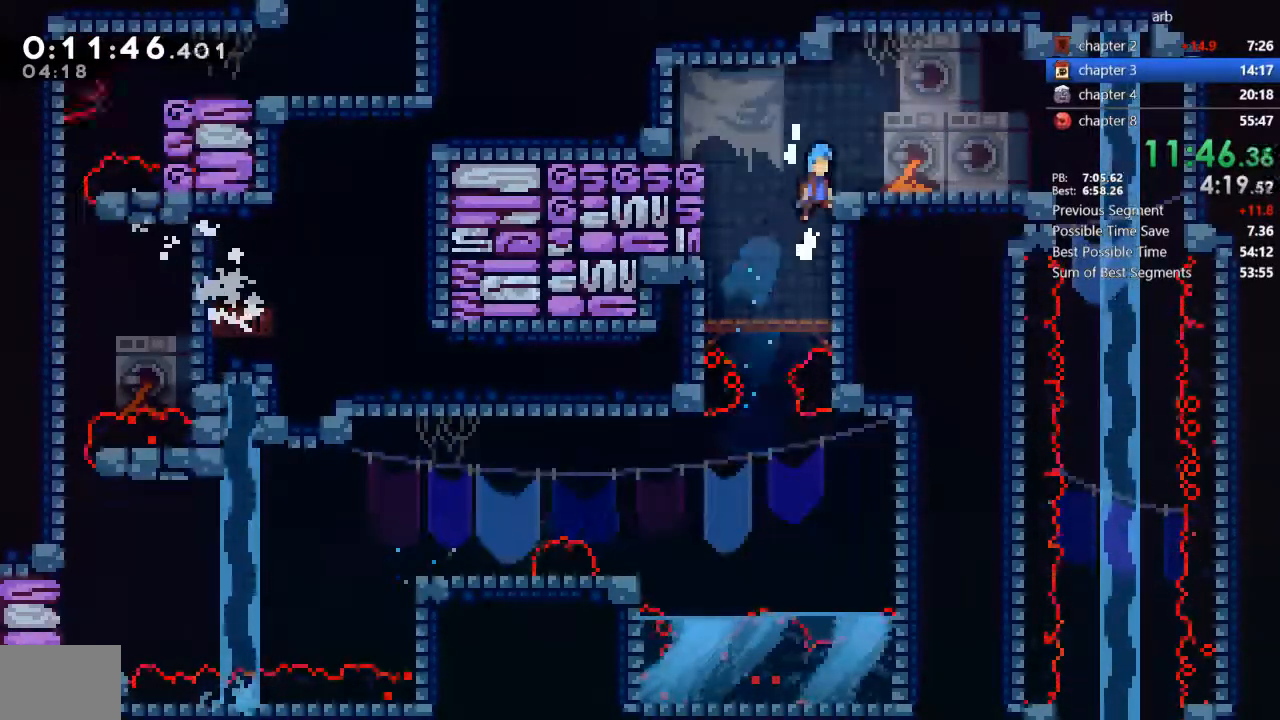
{"dt_ms": 500, "buttons": ["CROSS", "DPAD_DOWN", "DPAD_RIGHT"], "events": [[100, "CROSS", "up"], [100, "R2", "up"], [200, "DPAD_DOWN", "down"], [333, "SQUARE", "down"], [433, "SQUARE", "up"], [500, "CROSS", "down"]]}
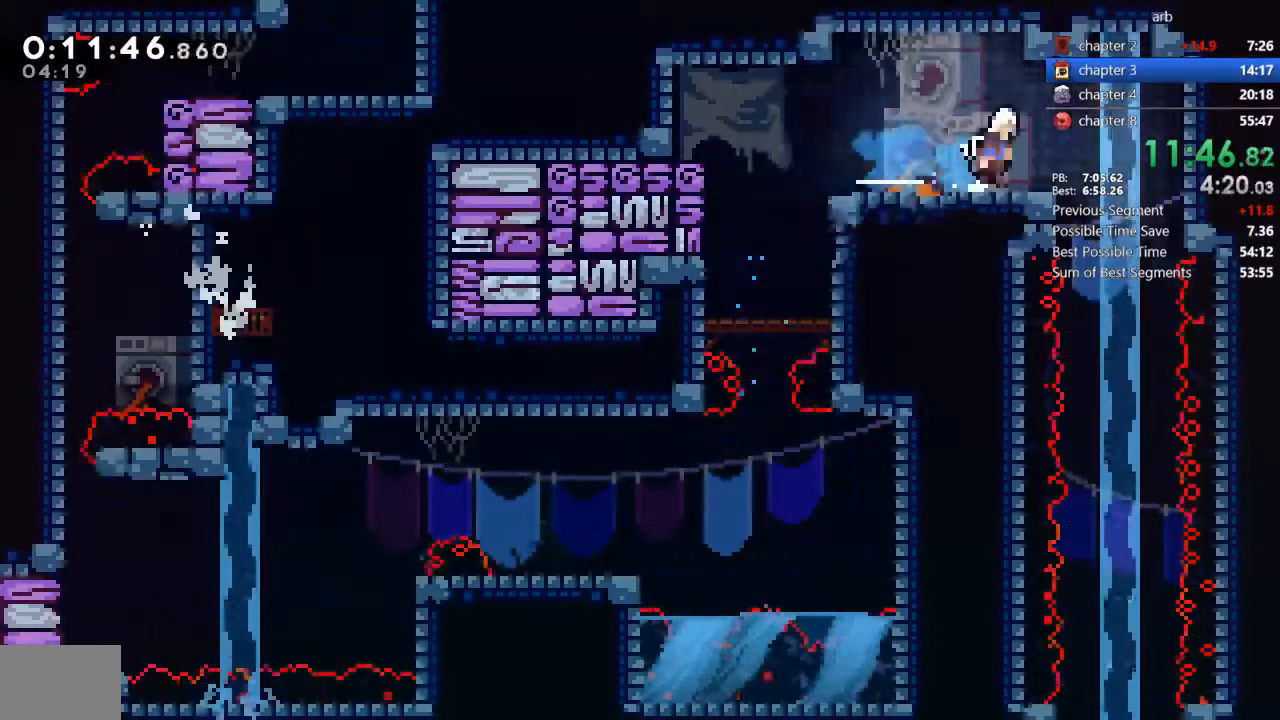
{"dt_ms": 500, "buttons": ["DPAD_DOWN"], "events": [[67, "CROSS", "up"], [100, "DPAD_RIGHT", "up"], [100, "SQUARE", "down"], [233, "SQUARE", "up"]]}
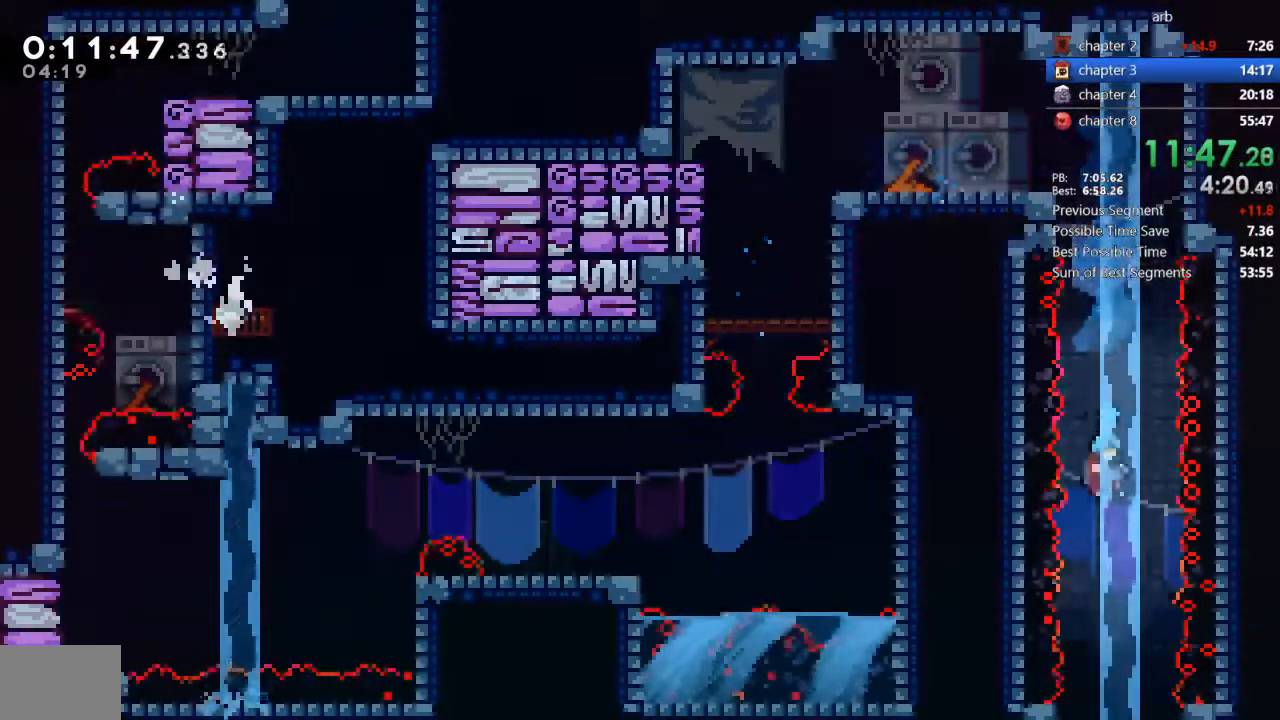
{"dt_ms": 500, "buttons": ["DPAD_LEFT"]}
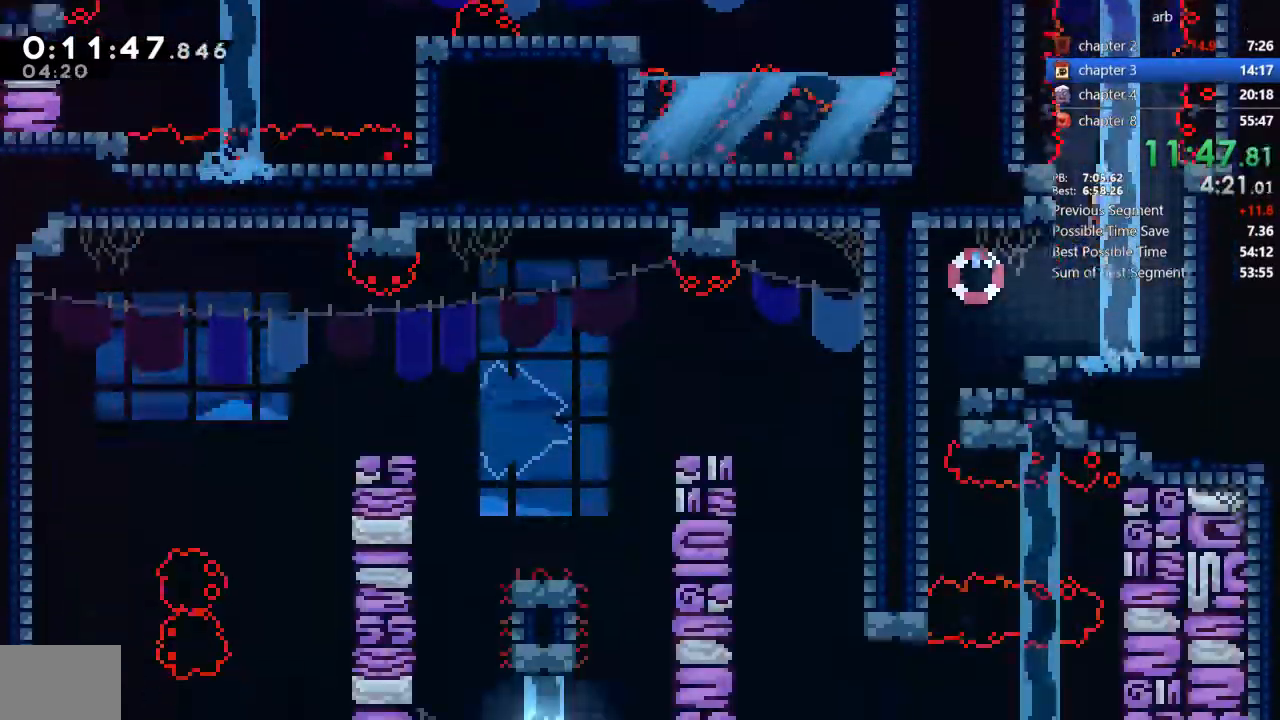
{"dt_ms": 500, "buttons": ["SQUARE", "DPAD_DOWN", "DPAD_LEFT"]}
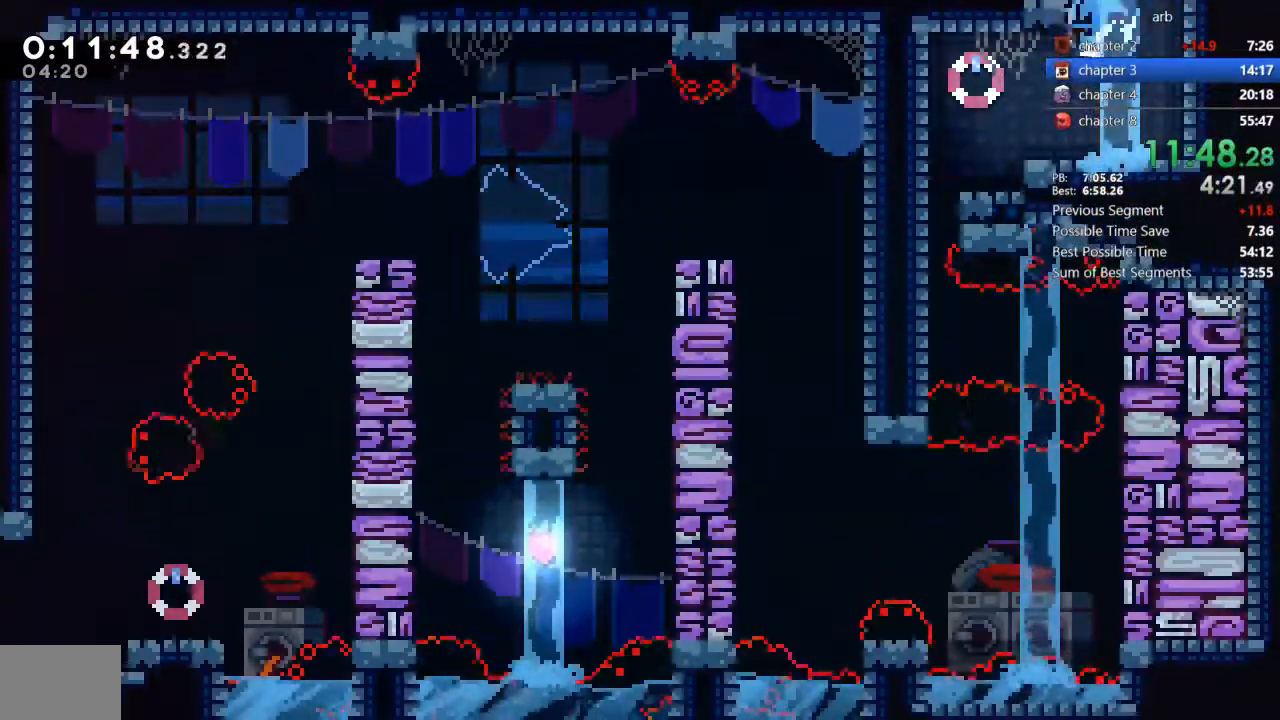
{"dt_ms": 500, "buttons": ["DPAD_DOWN"], "events": [[33, "SQUARE", "up"], [100, "DPAD_LEFT", "up"]]}
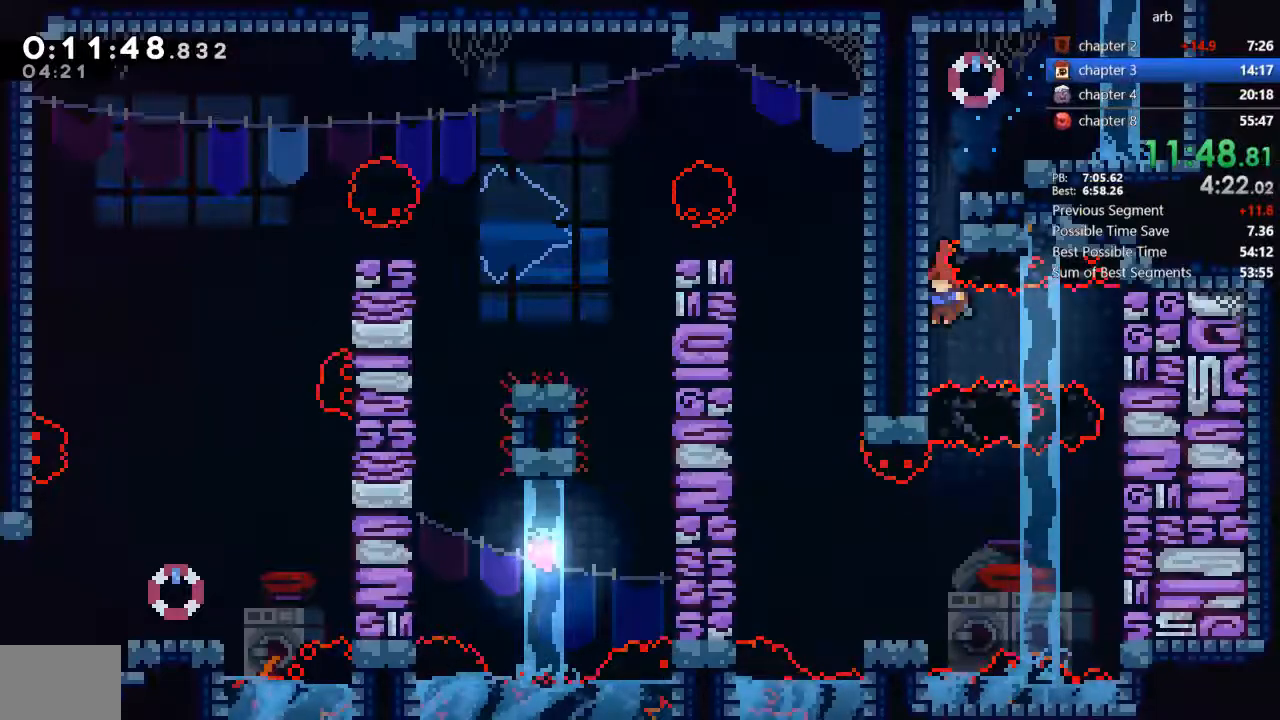
{"dt_ms": 500, "buttons": ["DPAD_DOWN"]}
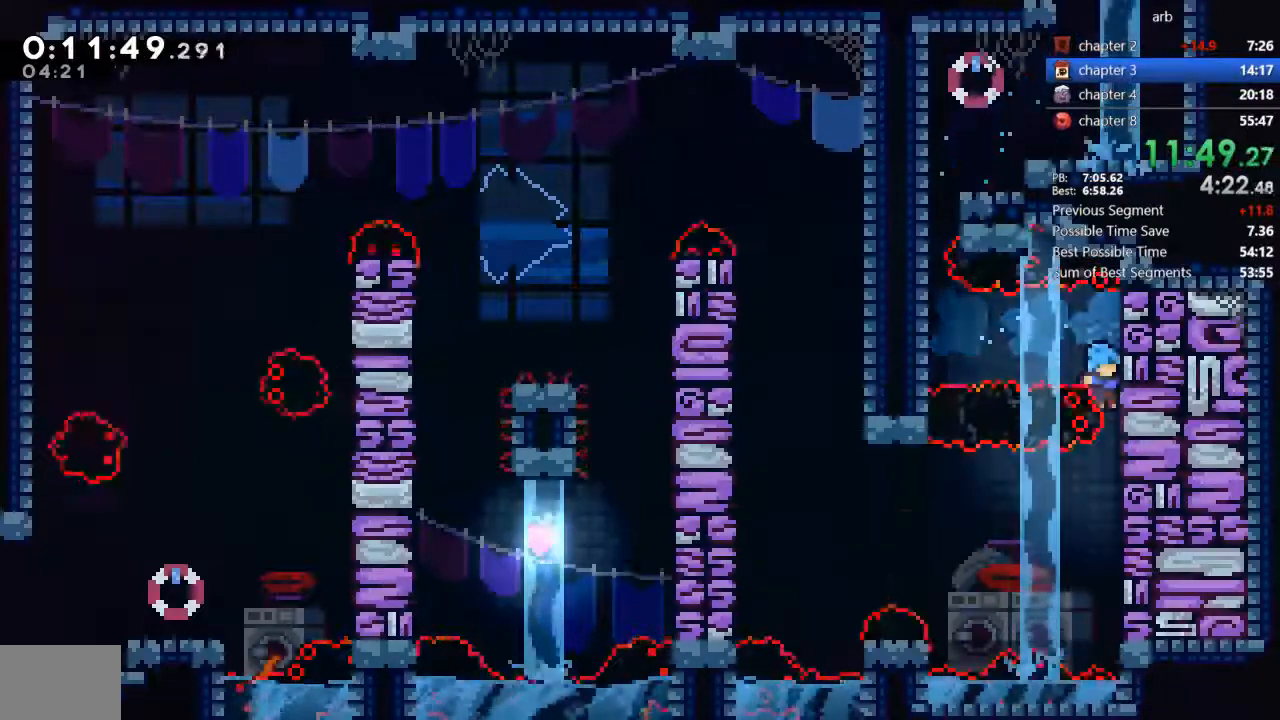
{"dt_ms": 500, "buttons": ["DPAD_LEFT"], "events": [[200, "DPAD_LEFT", "down"], [233, "CROSS", "down"], [233, "DPAD_DOWN", "up"], [333, "CROSS", "up"]]}
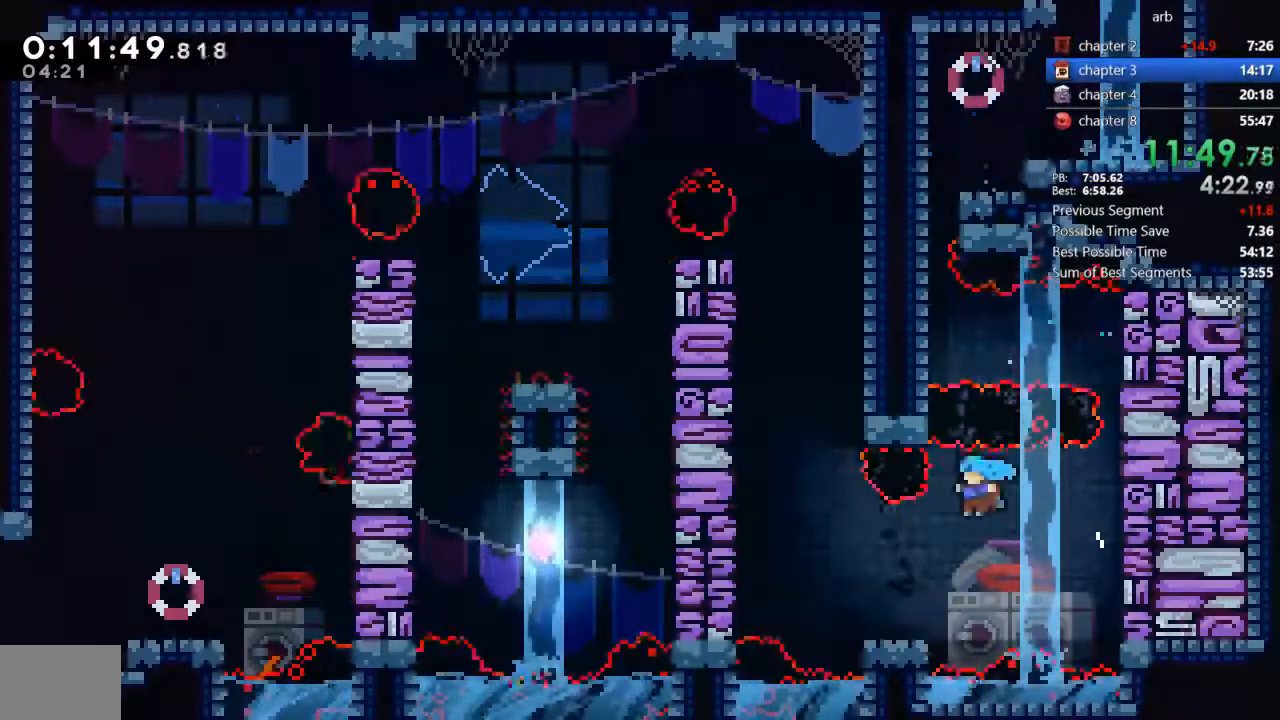
{"dt_ms": 1000, "buttons": ["DPAD_LEFT"]}
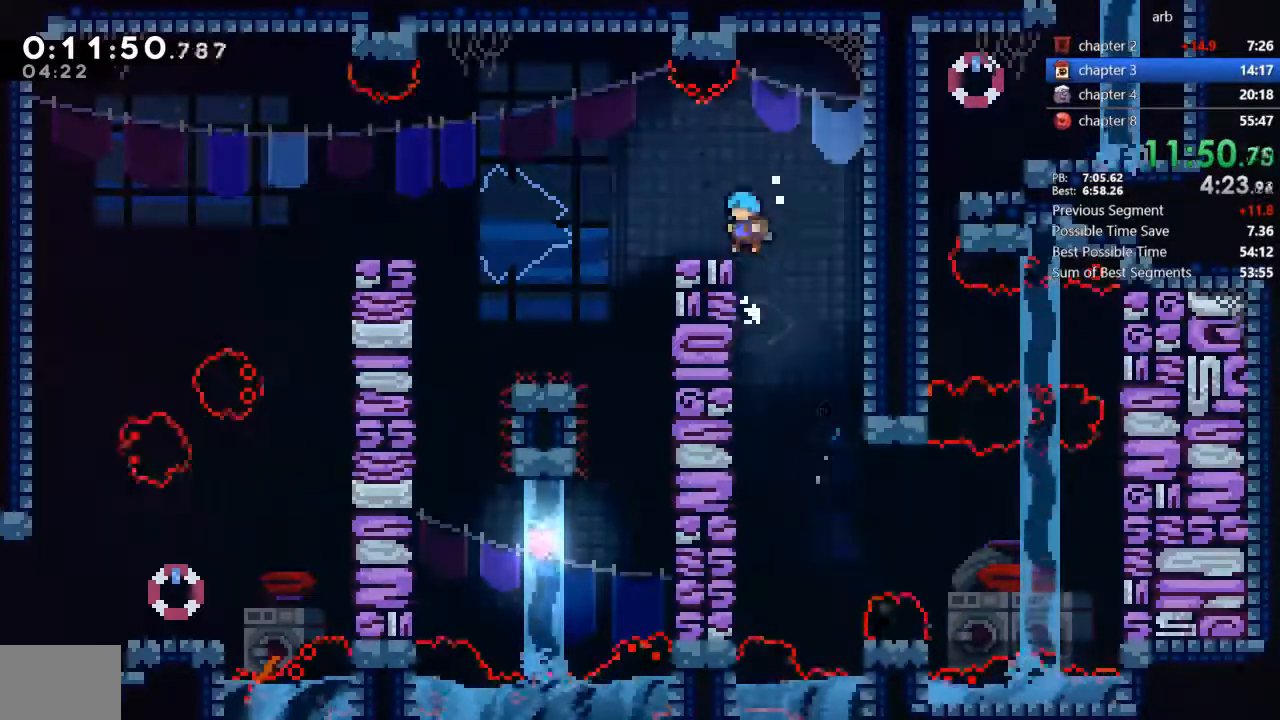
{"dt_ms": 500, "buttons": ["DPAD_DOWN"], "events": [[300, "DPAD_DOWN", "down"], [400, "DPAD_LEFT", "up"]]}